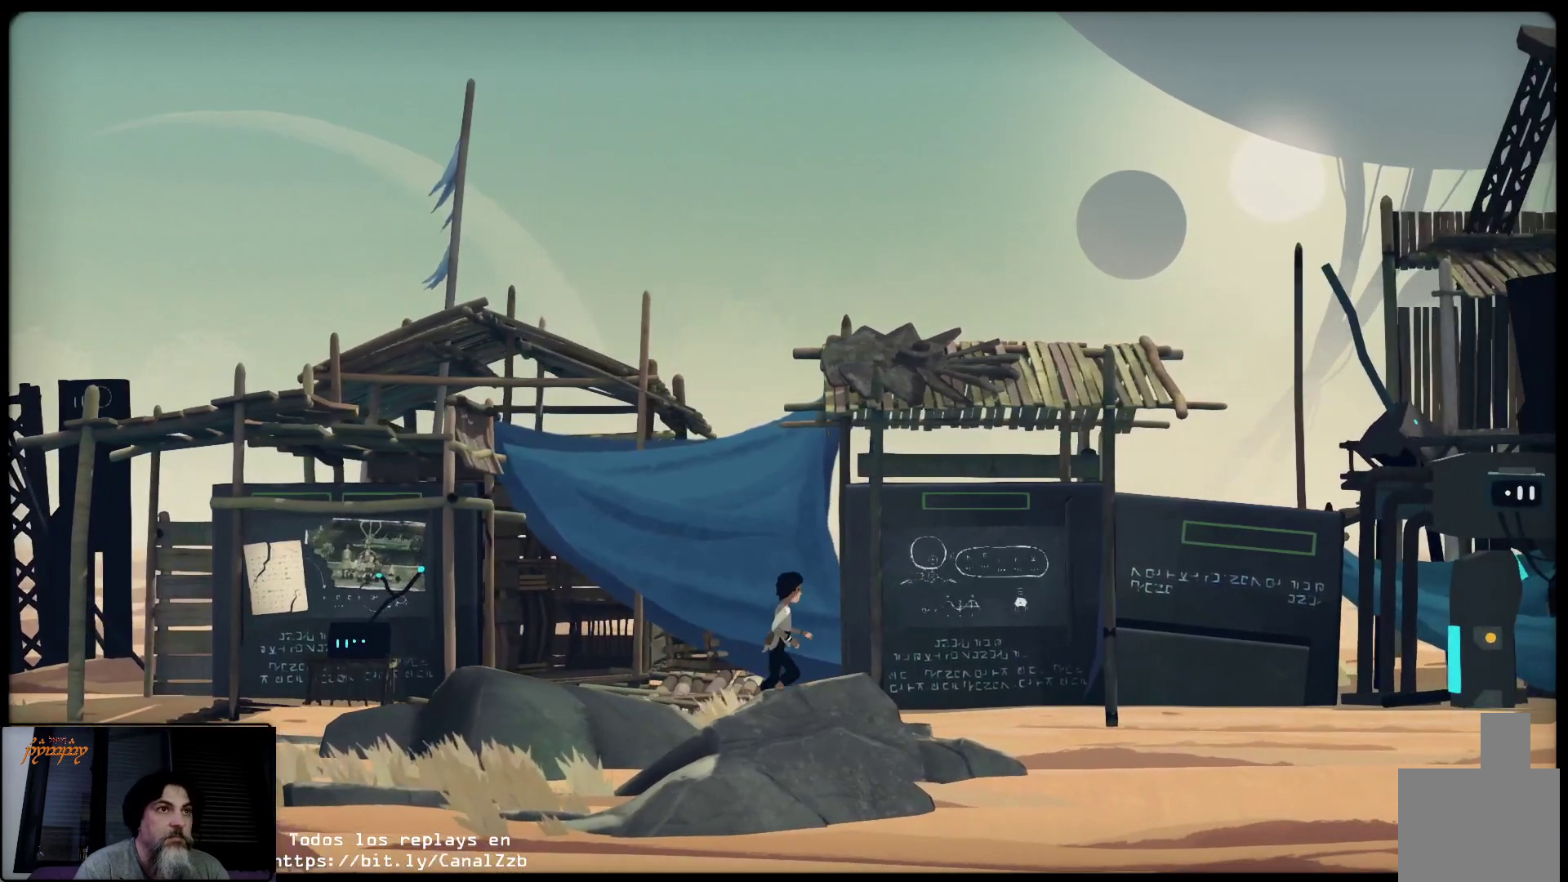
Gameplay with a controller (Xbox layout); each line is a JSON object with the inputs held at the frame after it. "events" lists button and stick changes between this image and that frame as [ms after this image, input, new state], when the widget could be followed in between. Not read: R1.
{"buttons": [], "left_stick": "center", "right_stick": "center", "events": []}
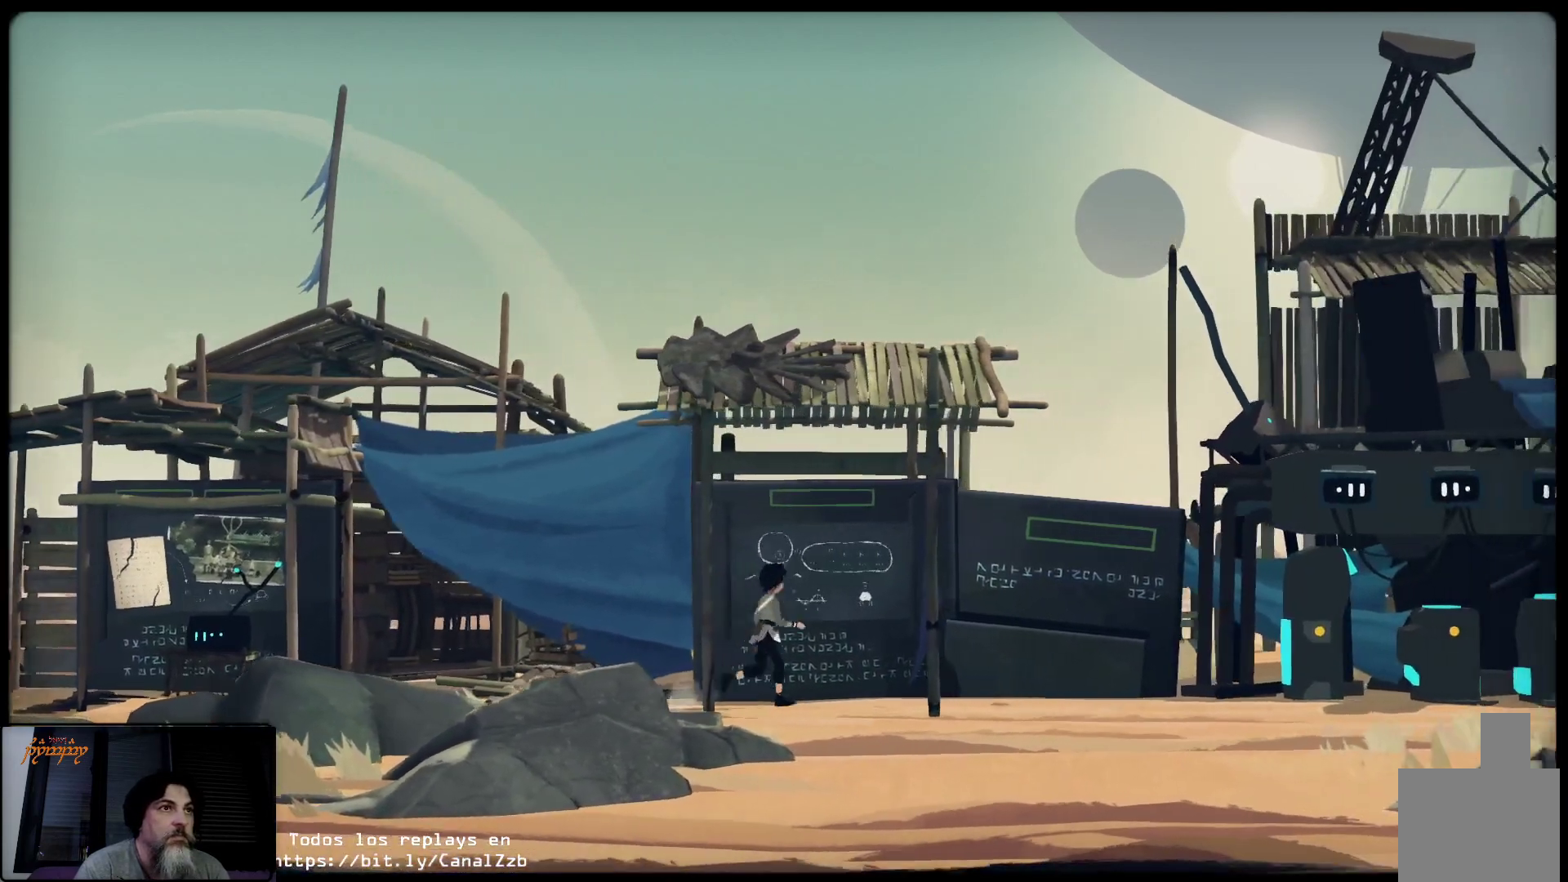
{"buttons": [], "left_stick": "center", "right_stick": "center", "events": []}
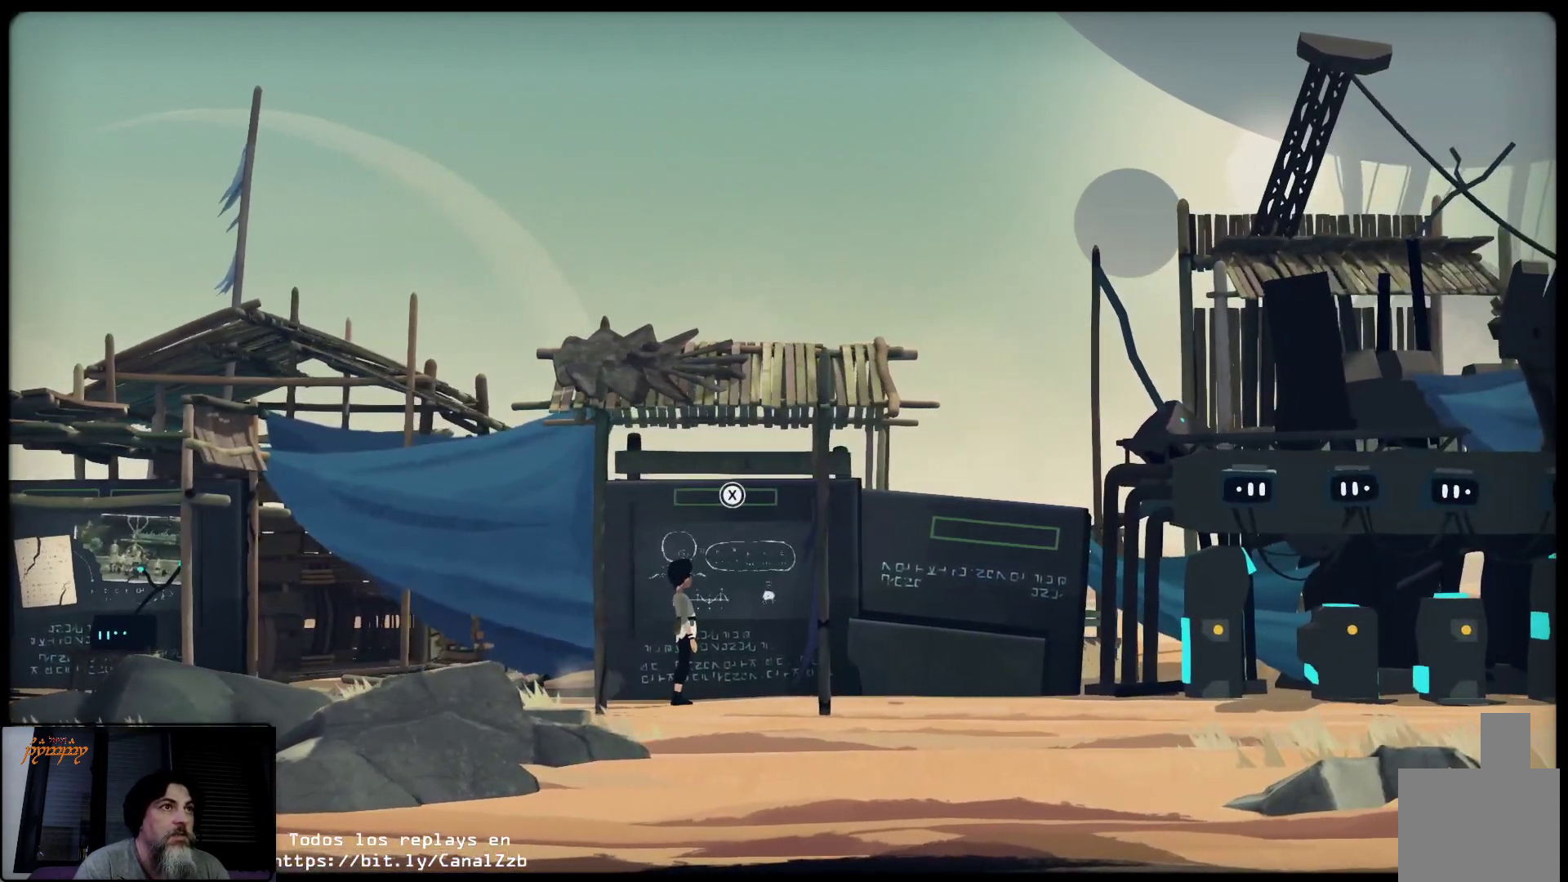
{"buttons": [], "left_stick": "center", "right_stick": "center", "events": []}
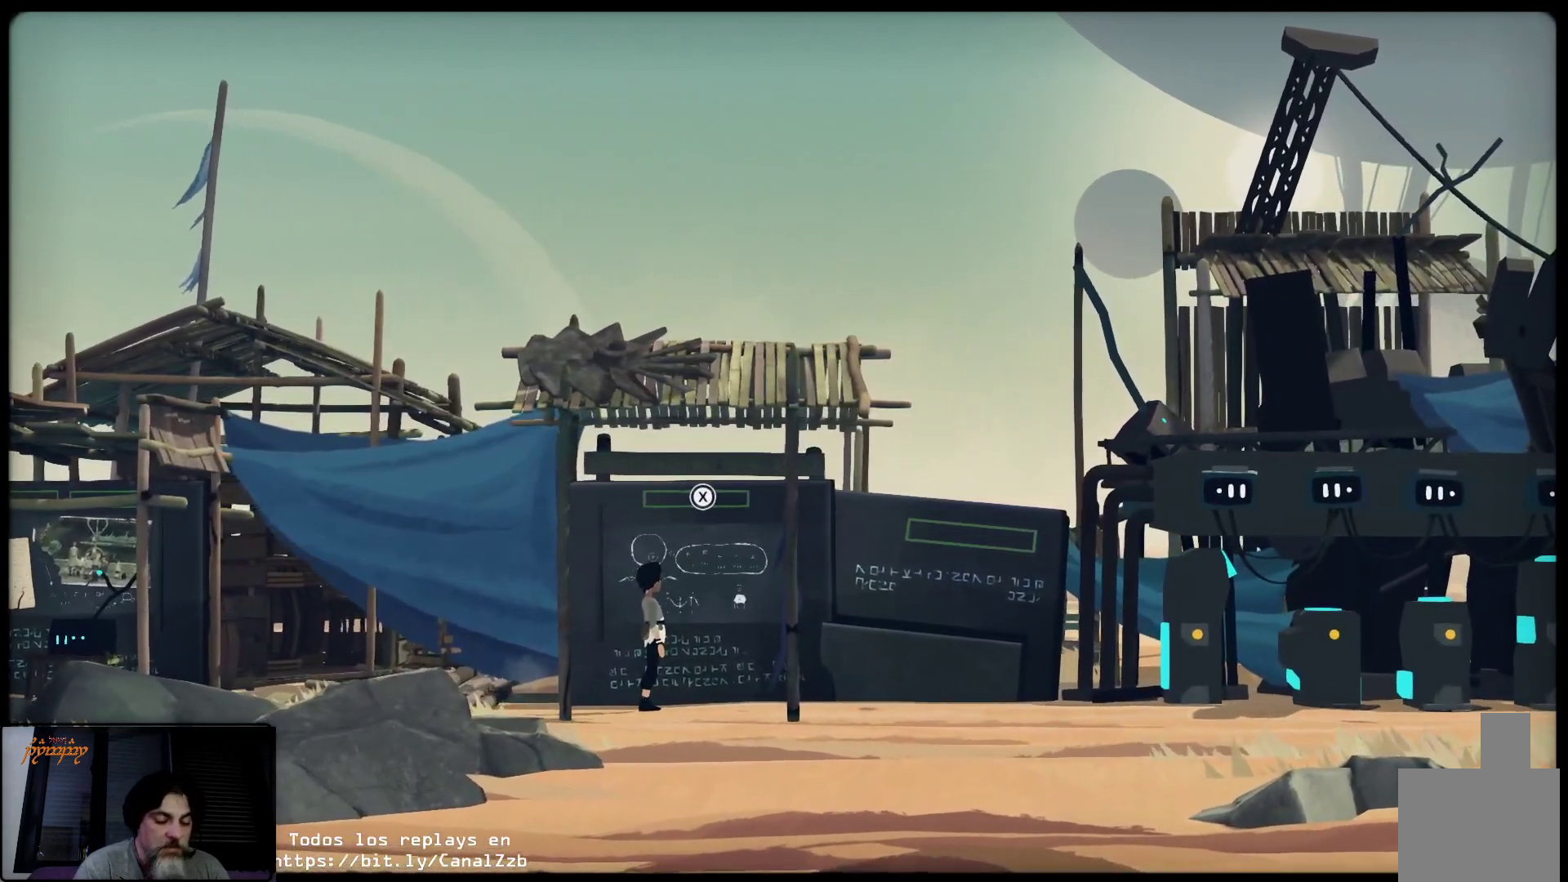
{"buttons": [], "left_stick": "center", "right_stick": "center", "events": [[183, "X", "down"], [333, "X", "up"]]}
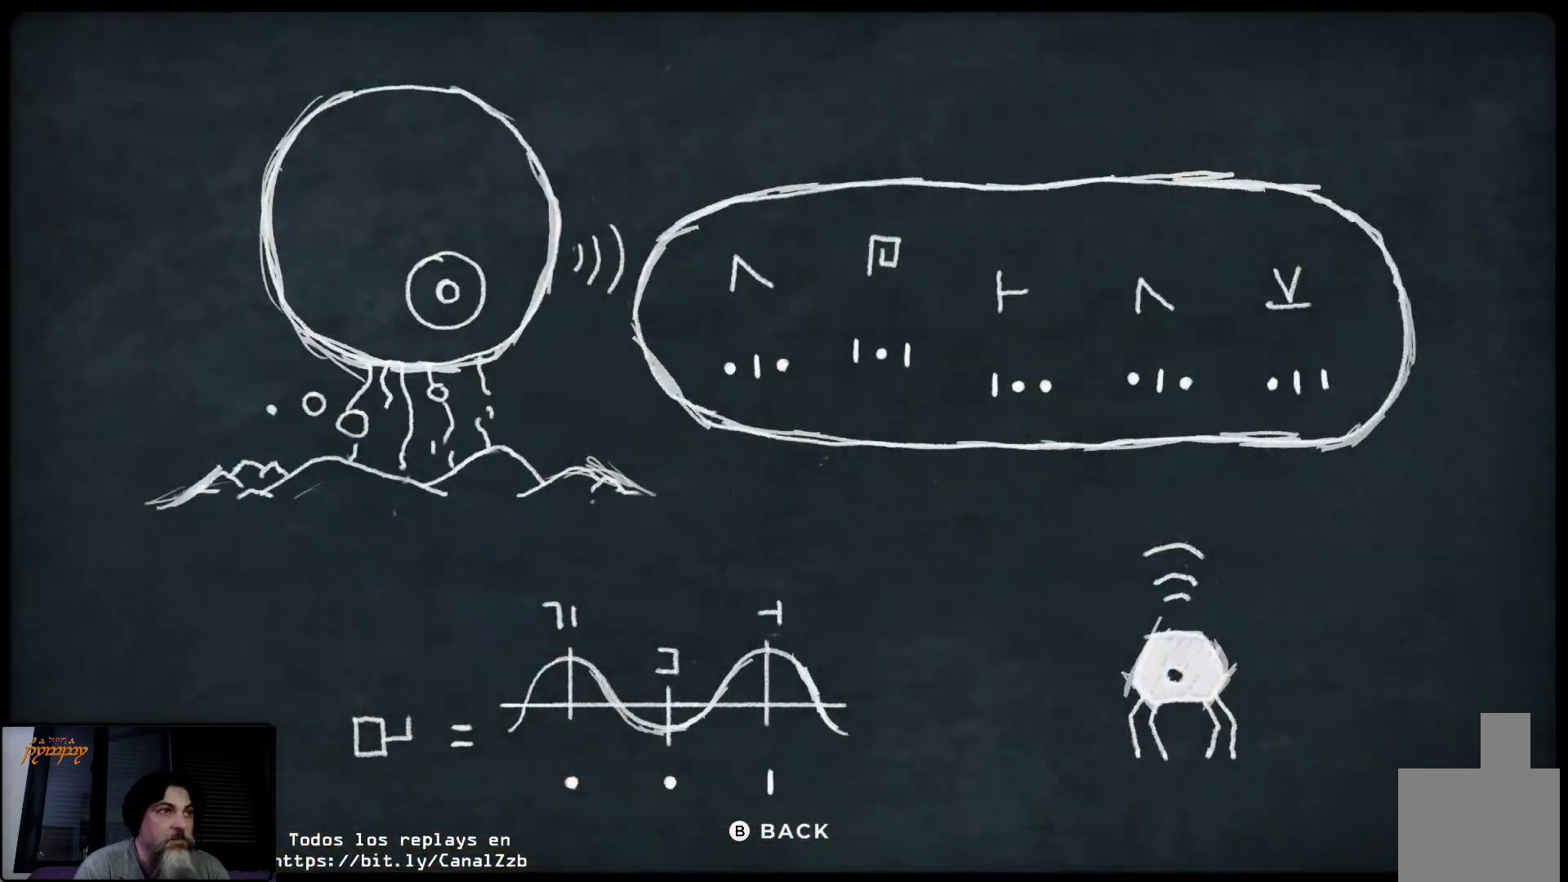
{"buttons": [], "left_stick": "center", "right_stick": "center", "events": []}
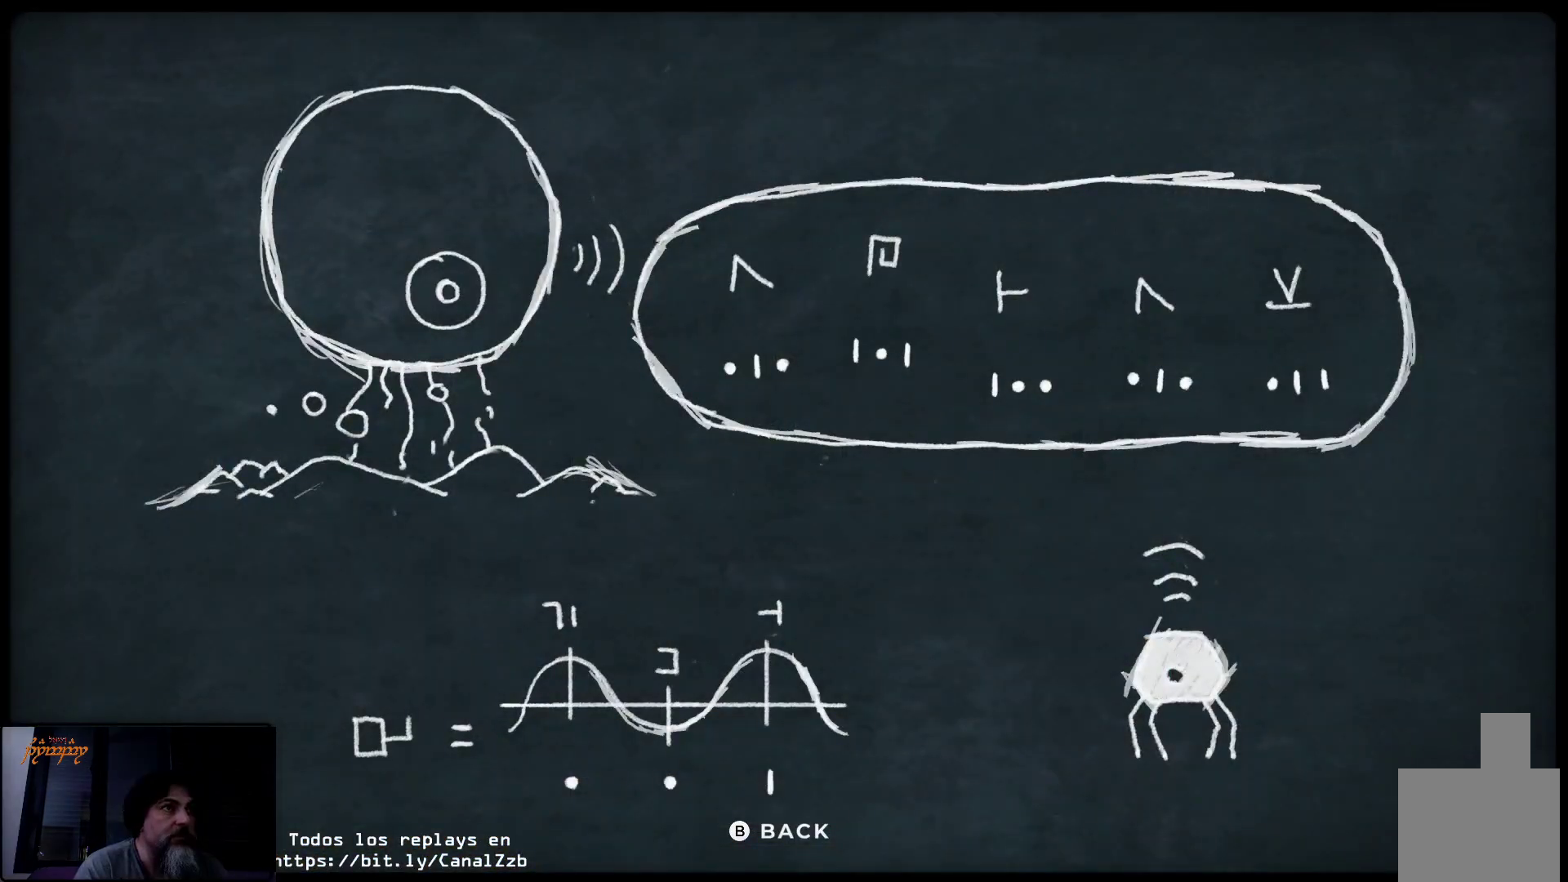
{"buttons": [], "left_stick": "center", "right_stick": "center", "events": []}
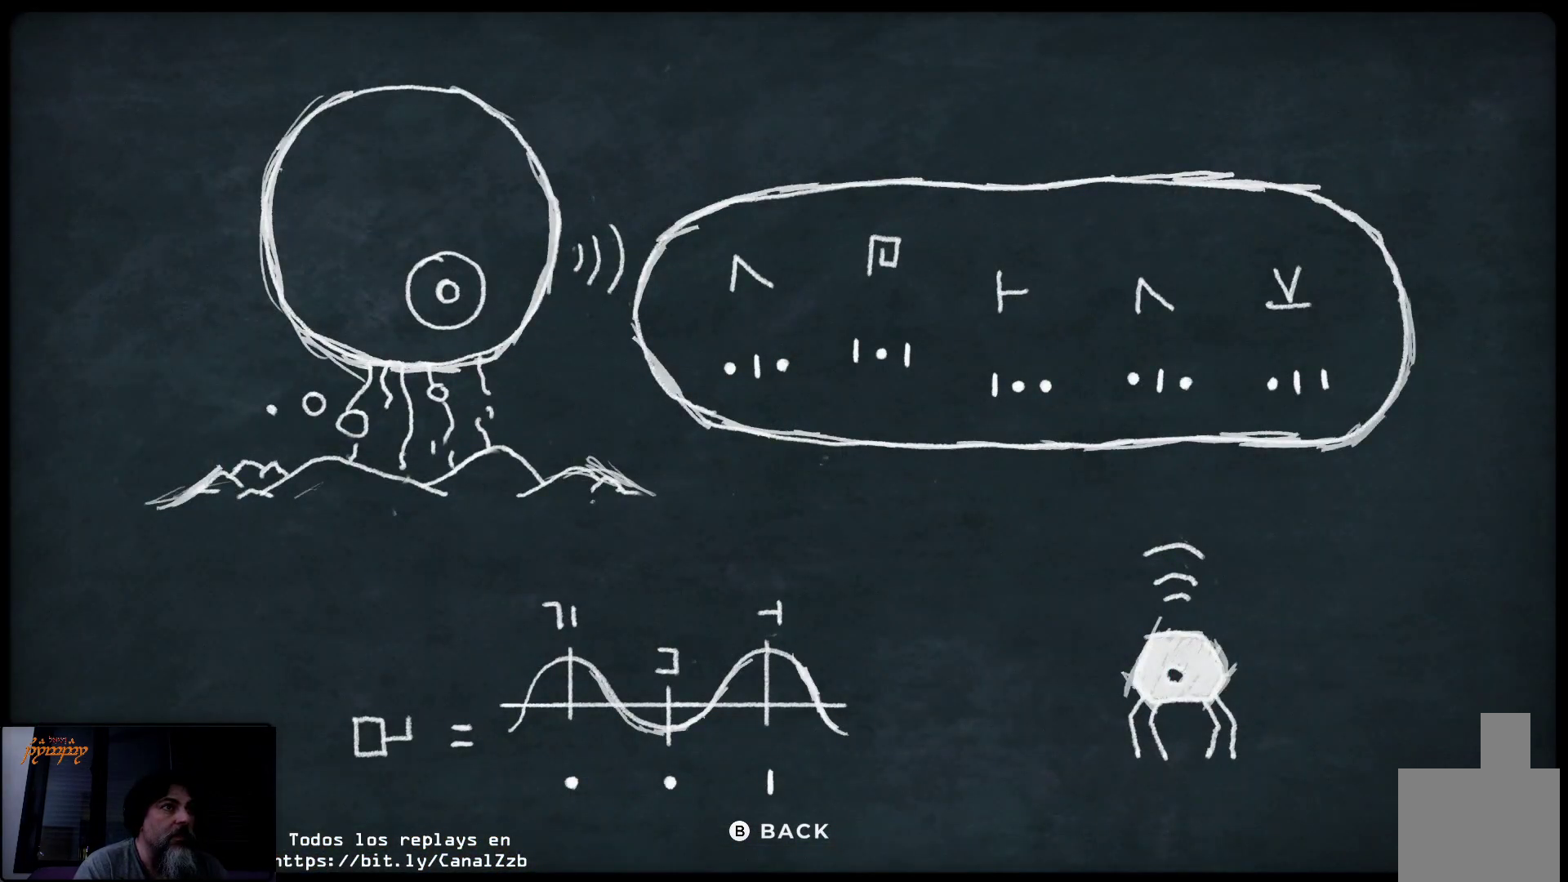
{"buttons": [], "left_stick": "center", "right_stick": "center", "events": []}
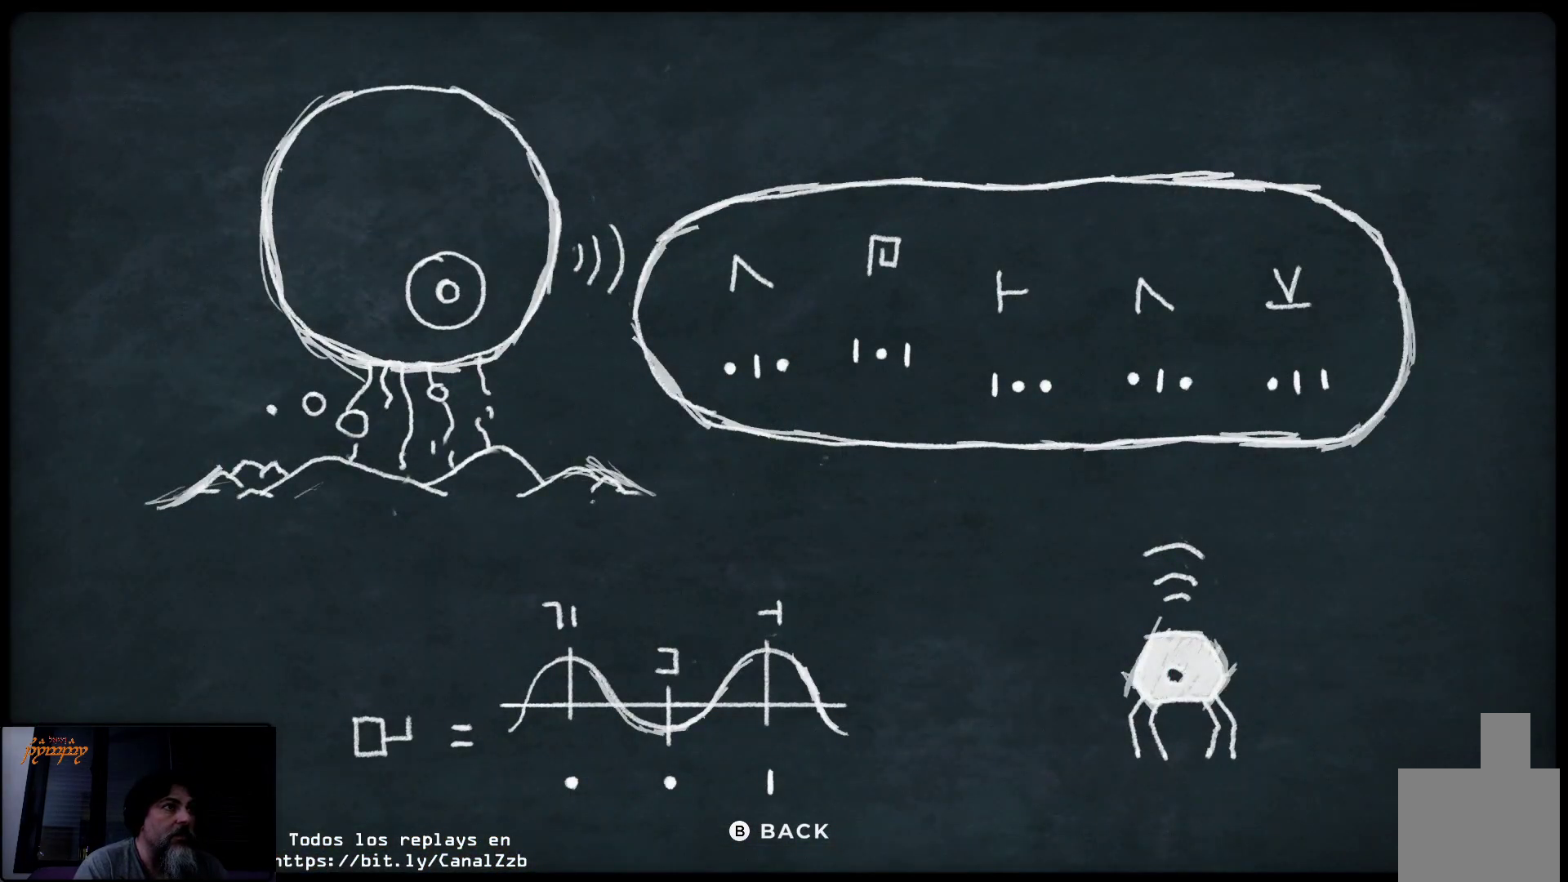
{"buttons": [], "left_stick": "center", "right_stick": "center", "events": []}
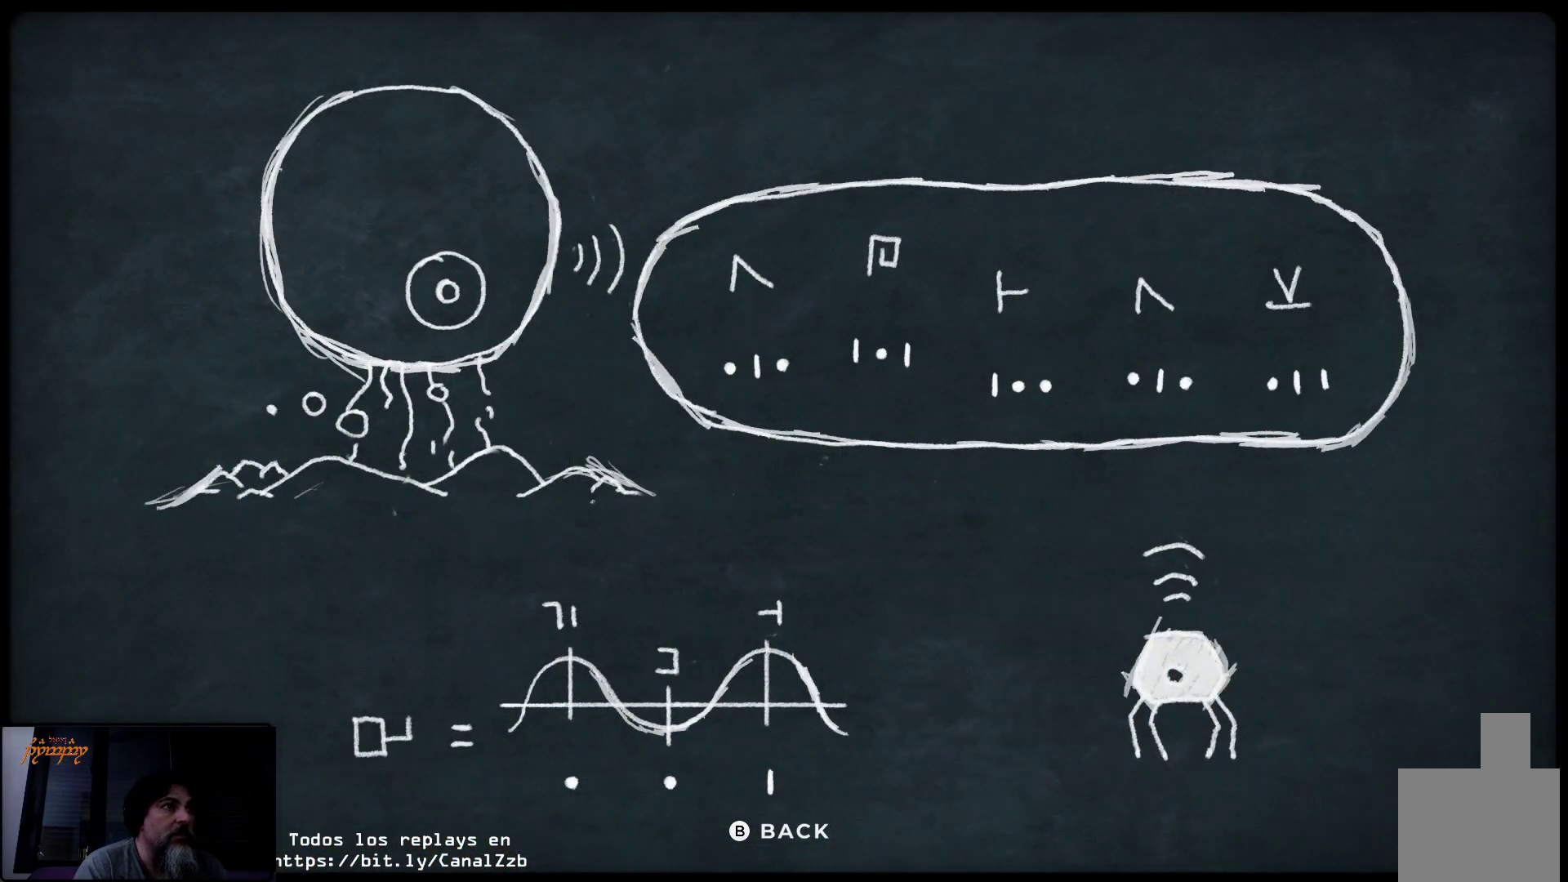
{"buttons": [], "left_stick": "center", "right_stick": "center", "events": []}
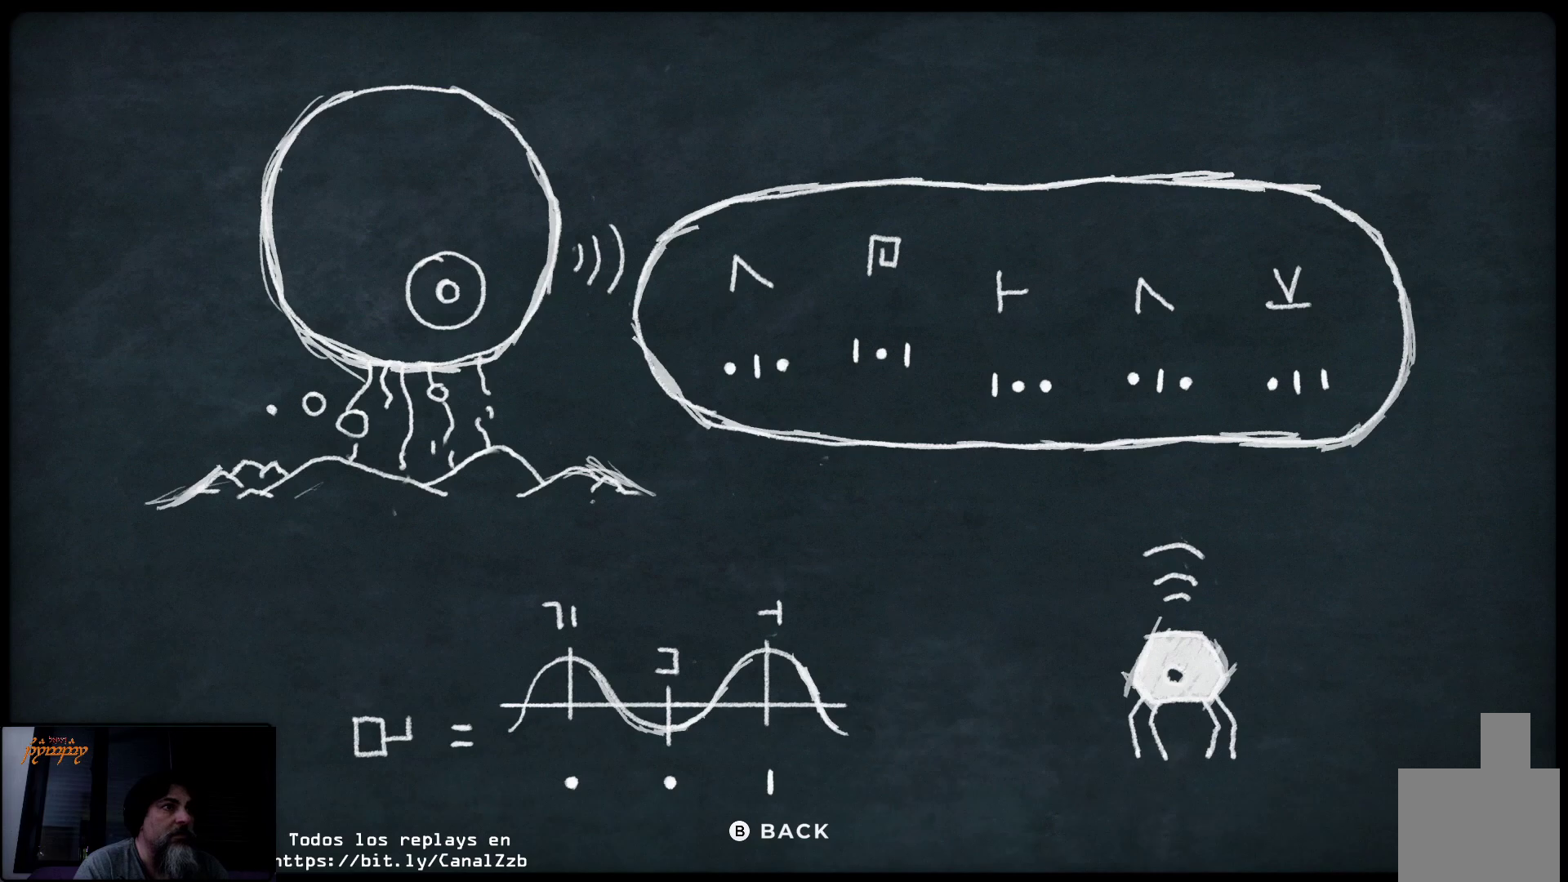
{"buttons": [], "left_stick": "center", "right_stick": "center", "events": []}
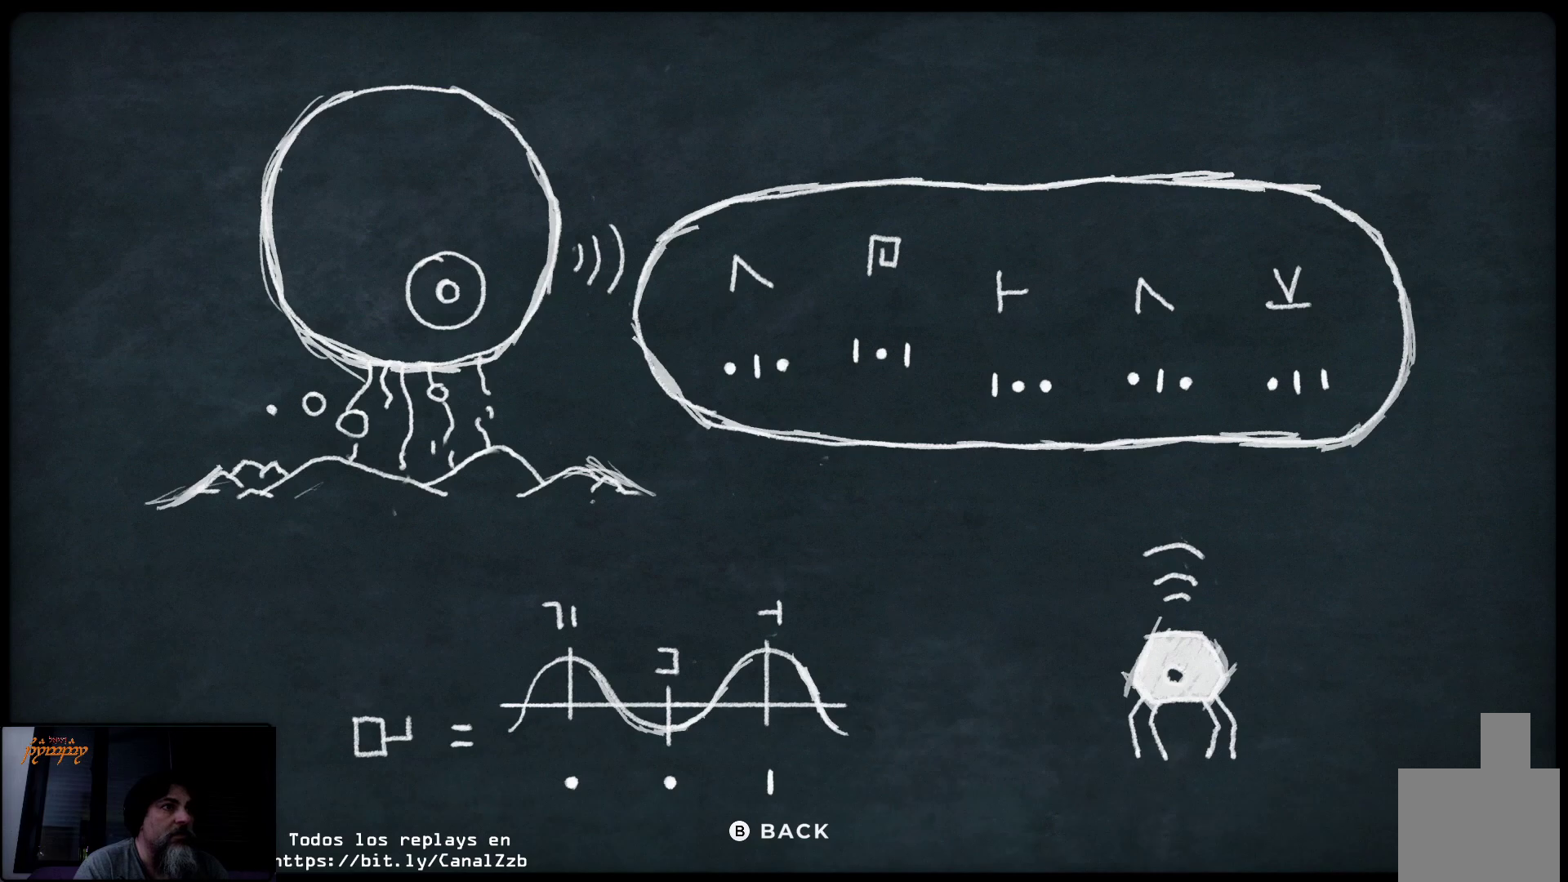
{"buttons": [], "left_stick": "center", "right_stick": "center", "events": [[350, "B", "down"], [467, "B", "up"]]}
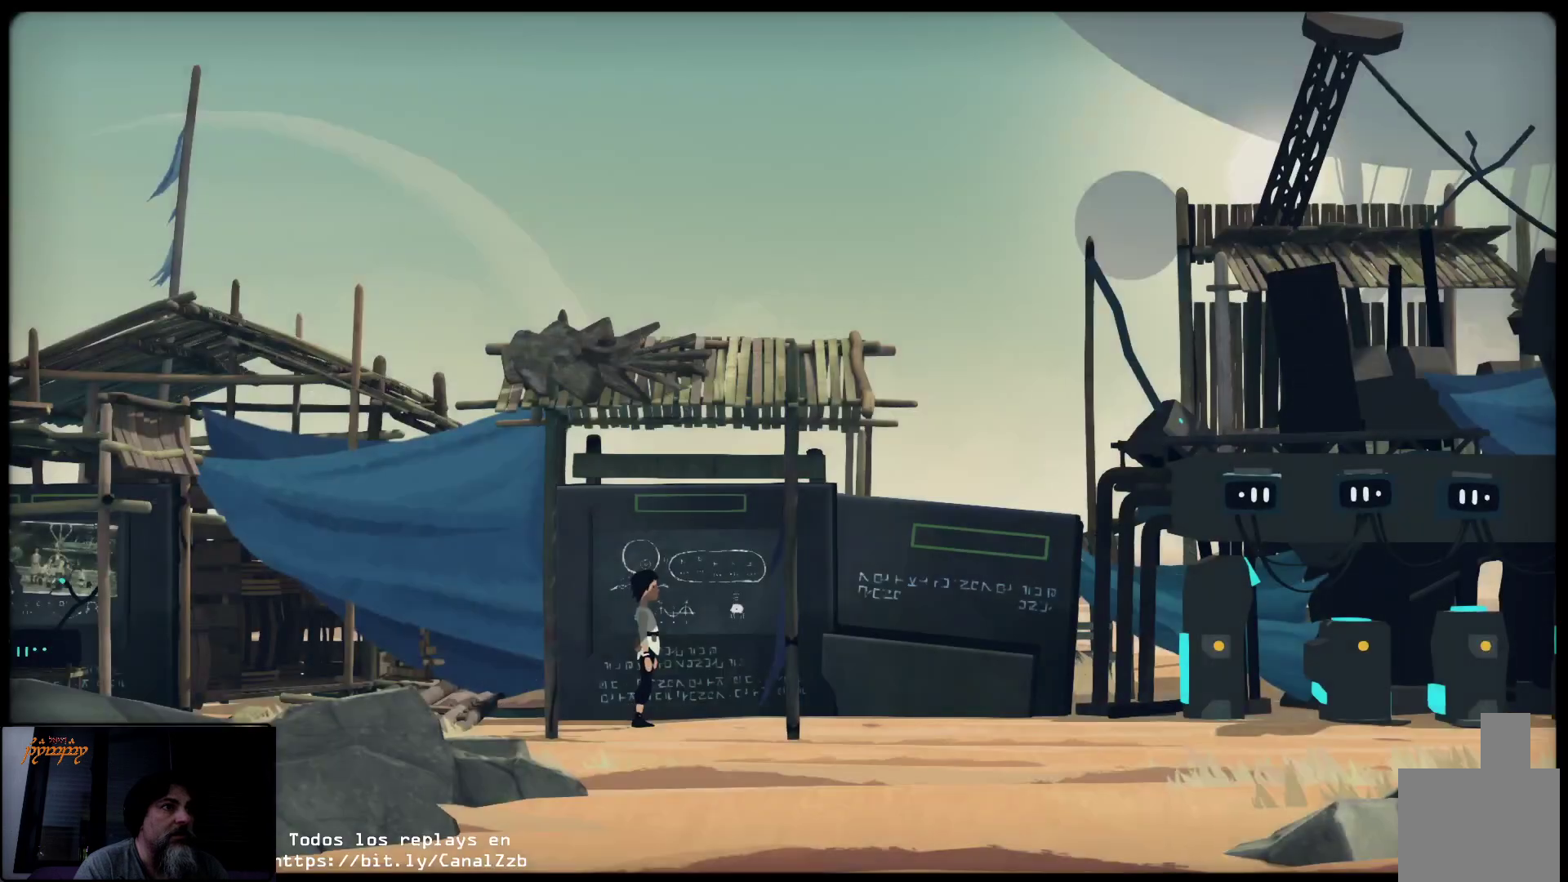
{"buttons": [], "left_stick": "left", "right_stick": "center", "events": [[33, "left_stick", "left"]]}
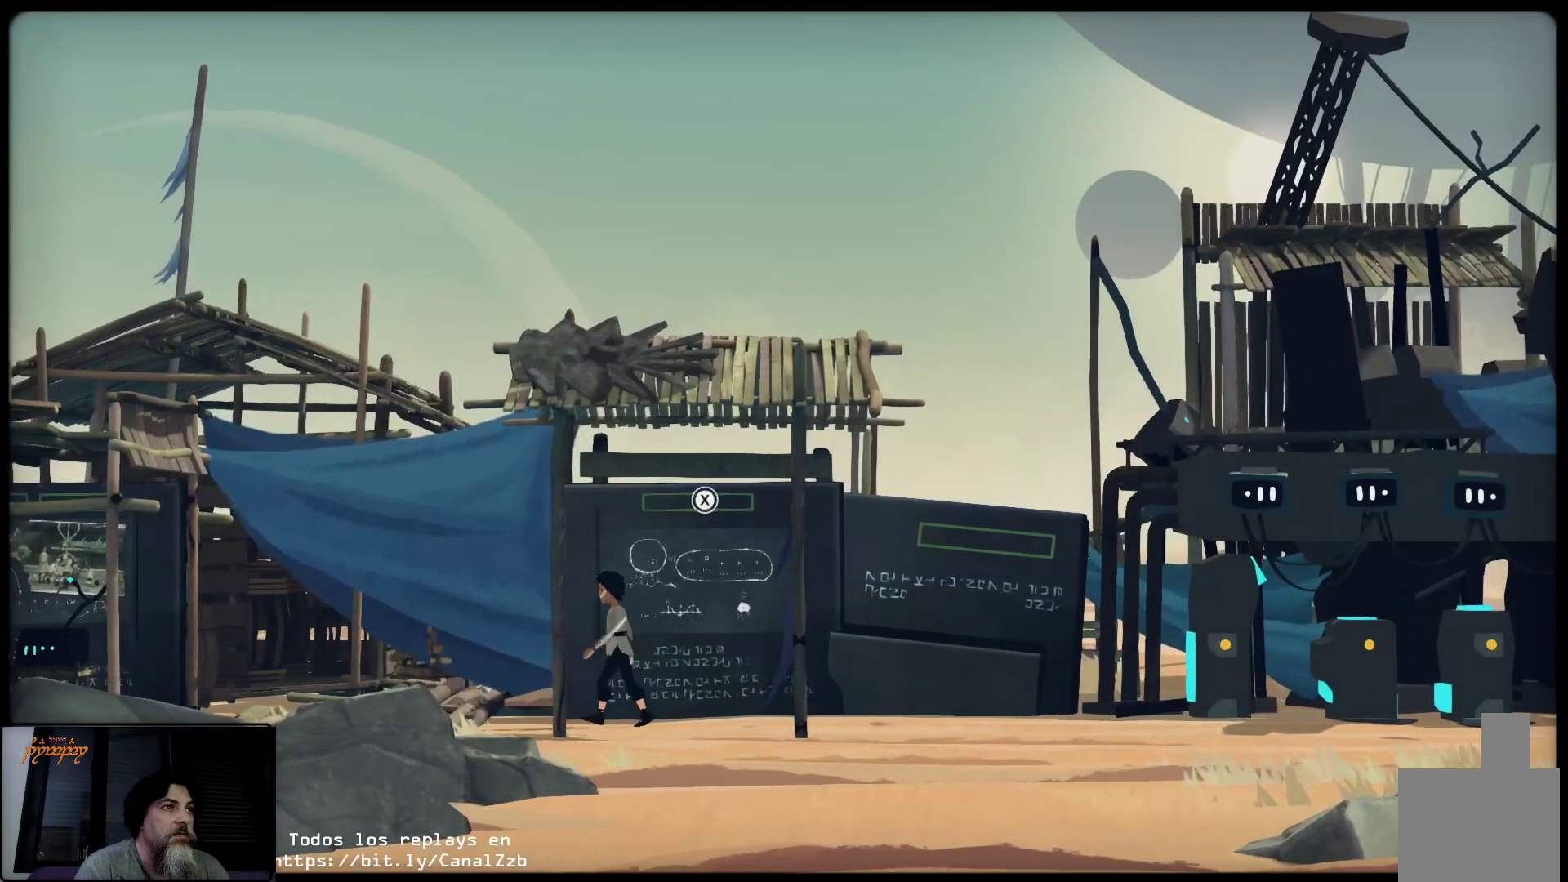
{"buttons": [], "left_stick": "left", "right_stick": "center", "events": []}
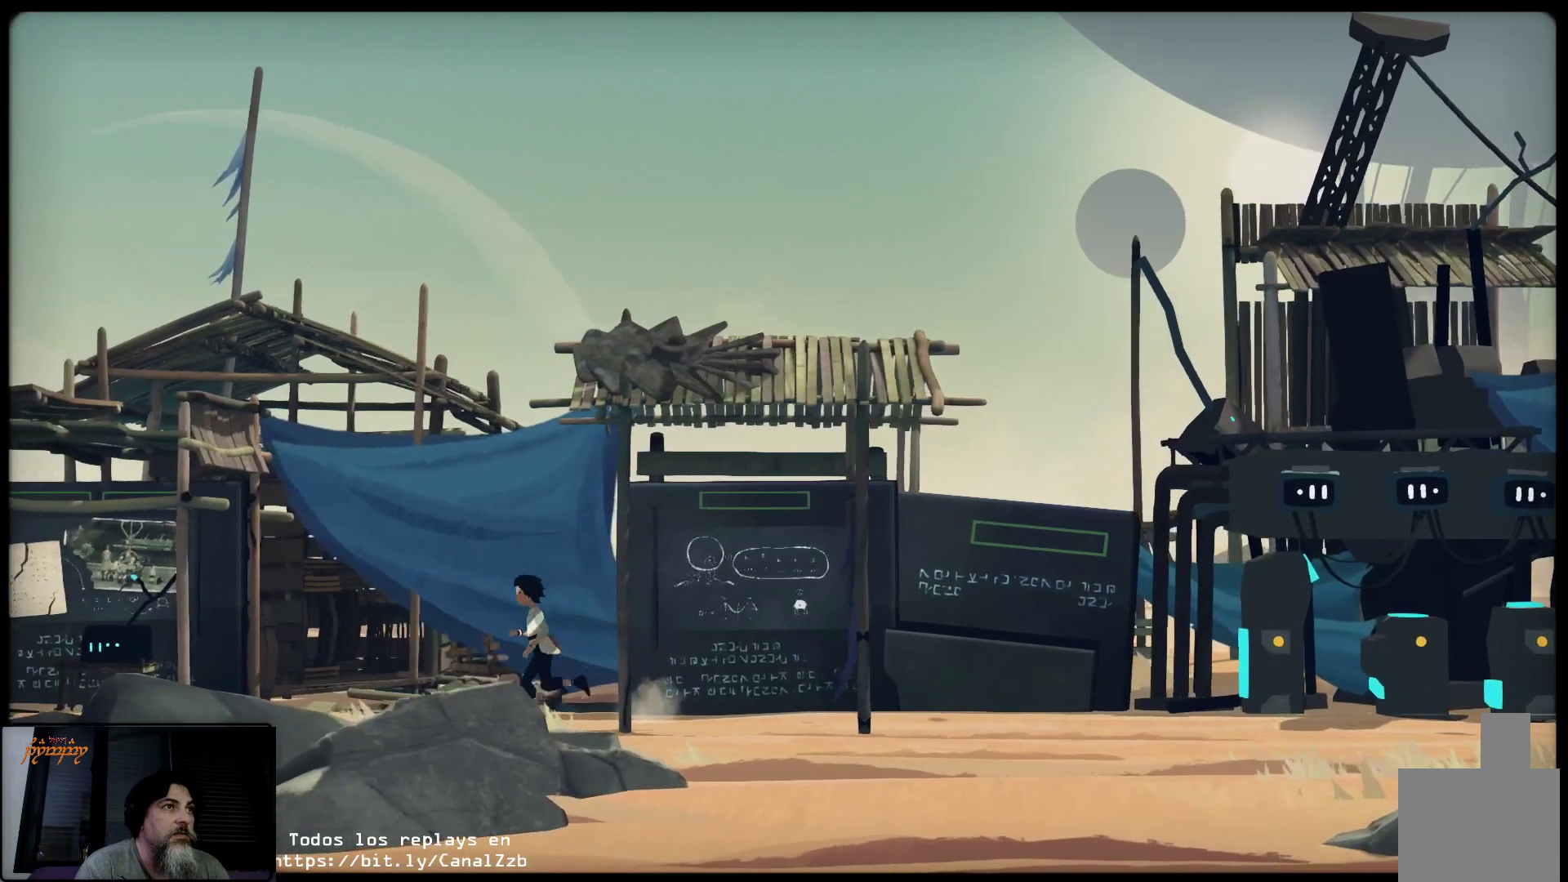
{"buttons": [], "left_stick": "left", "right_stick": "center", "events": []}
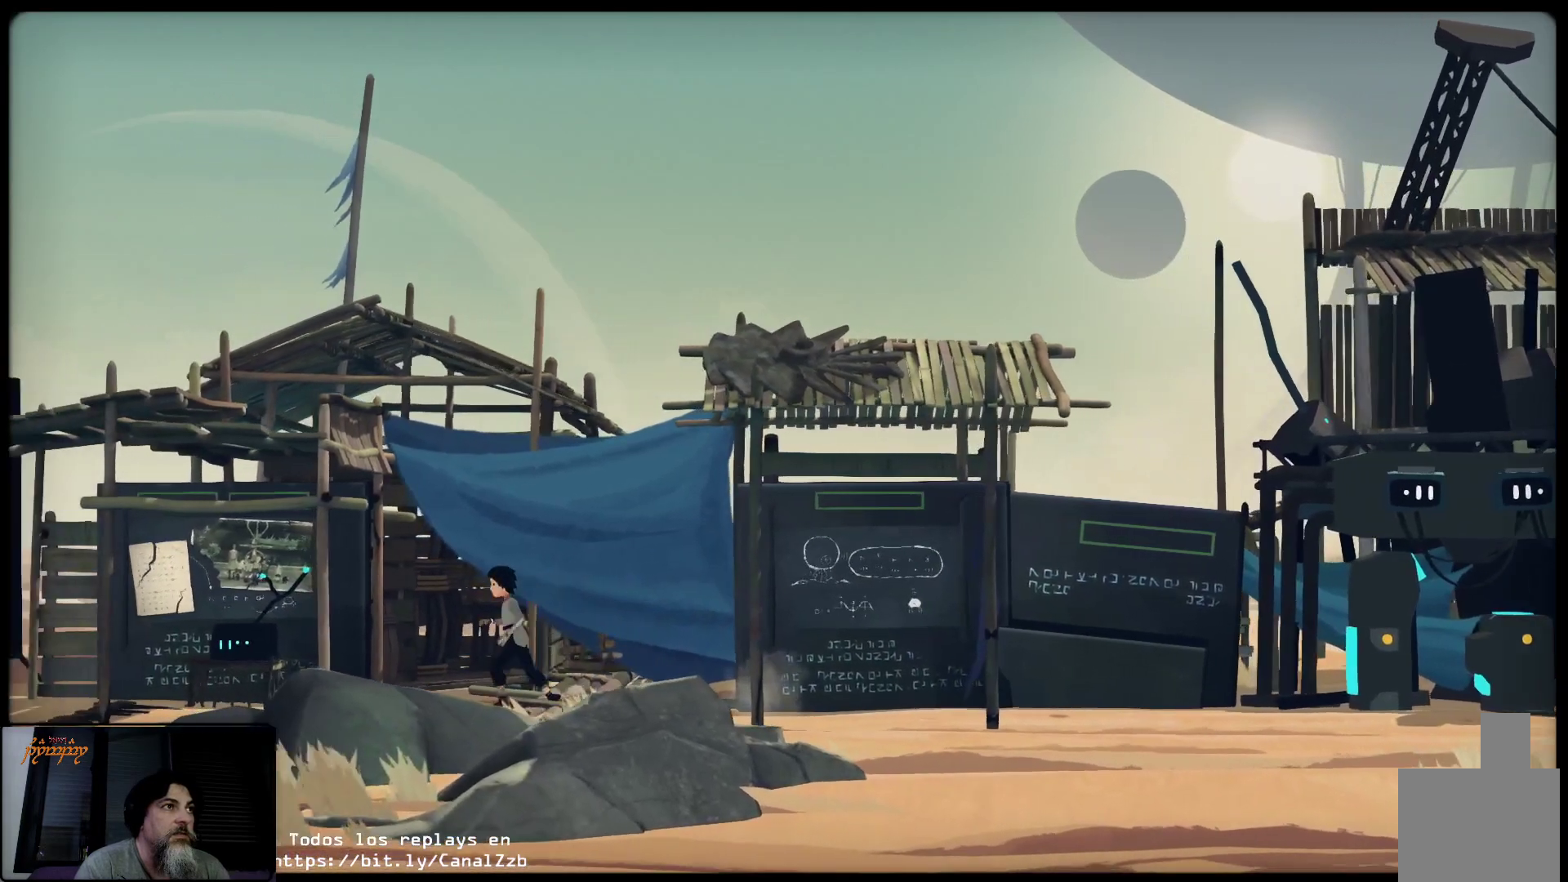
{"buttons": [], "left_stick": "right", "right_stick": "center", "events": [[200, "left_stick", "right"]]}
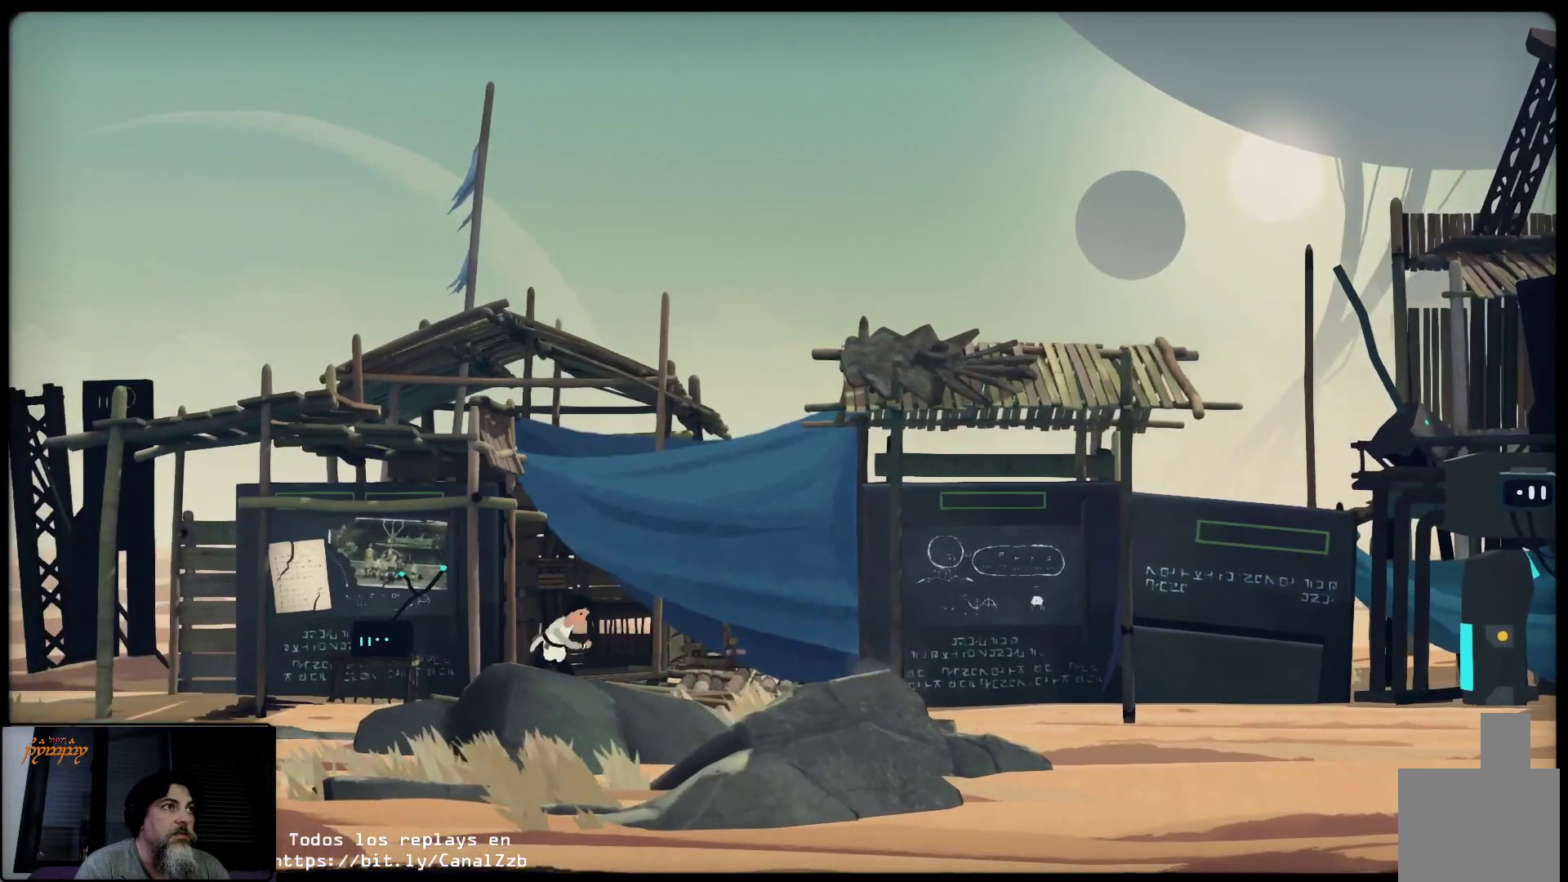
{"buttons": [], "left_stick": "right", "right_stick": "center", "events": []}
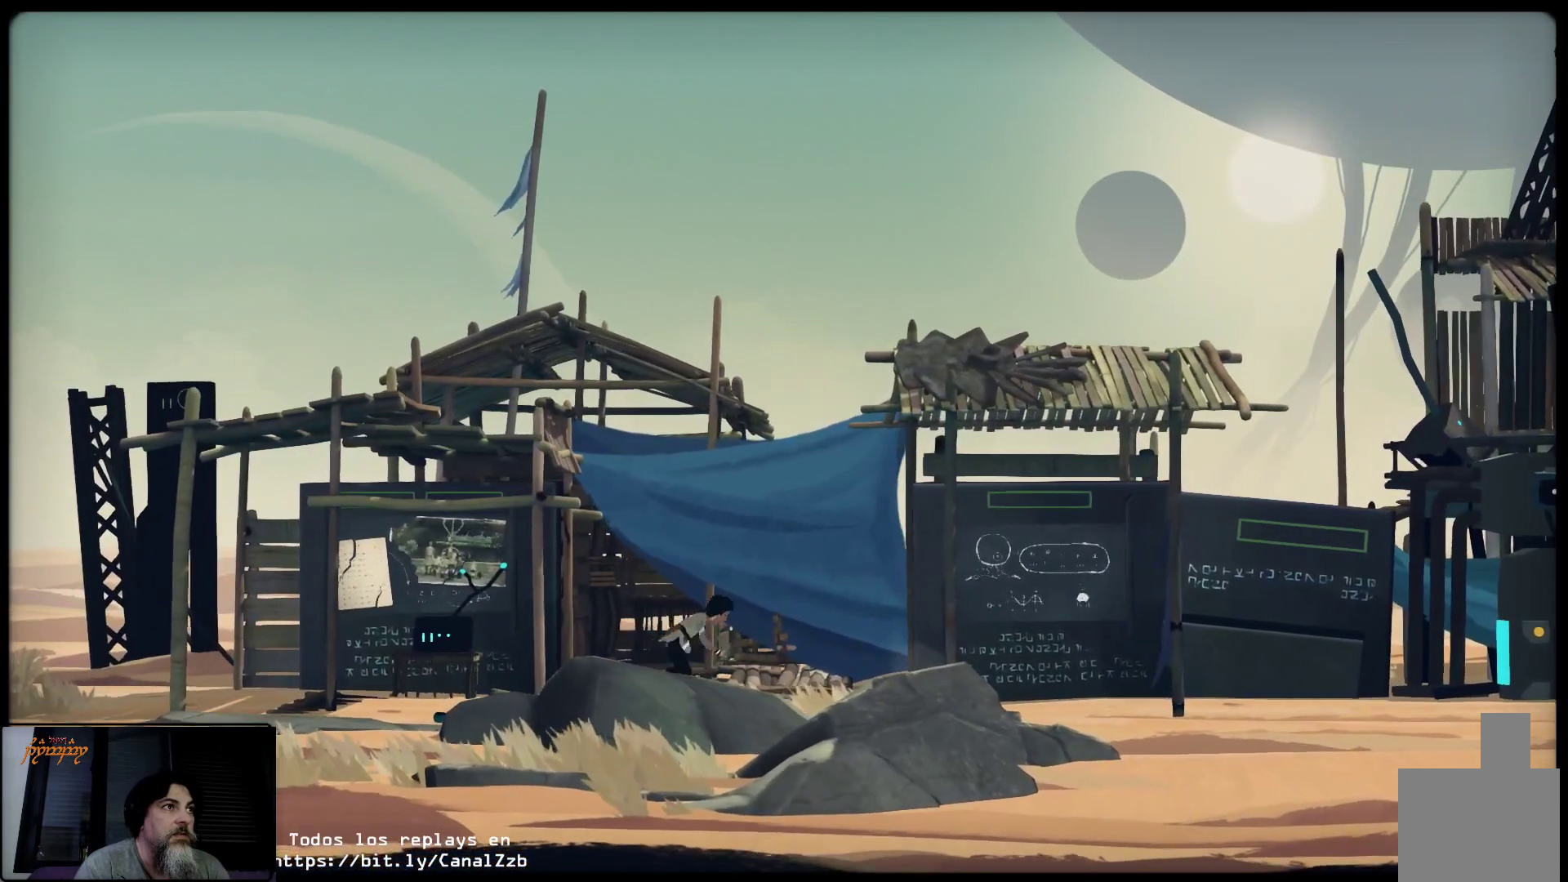
{"buttons": [], "left_stick": "up-right", "right_stick": "center", "events": [[233, "left_stick", "up-right"]]}
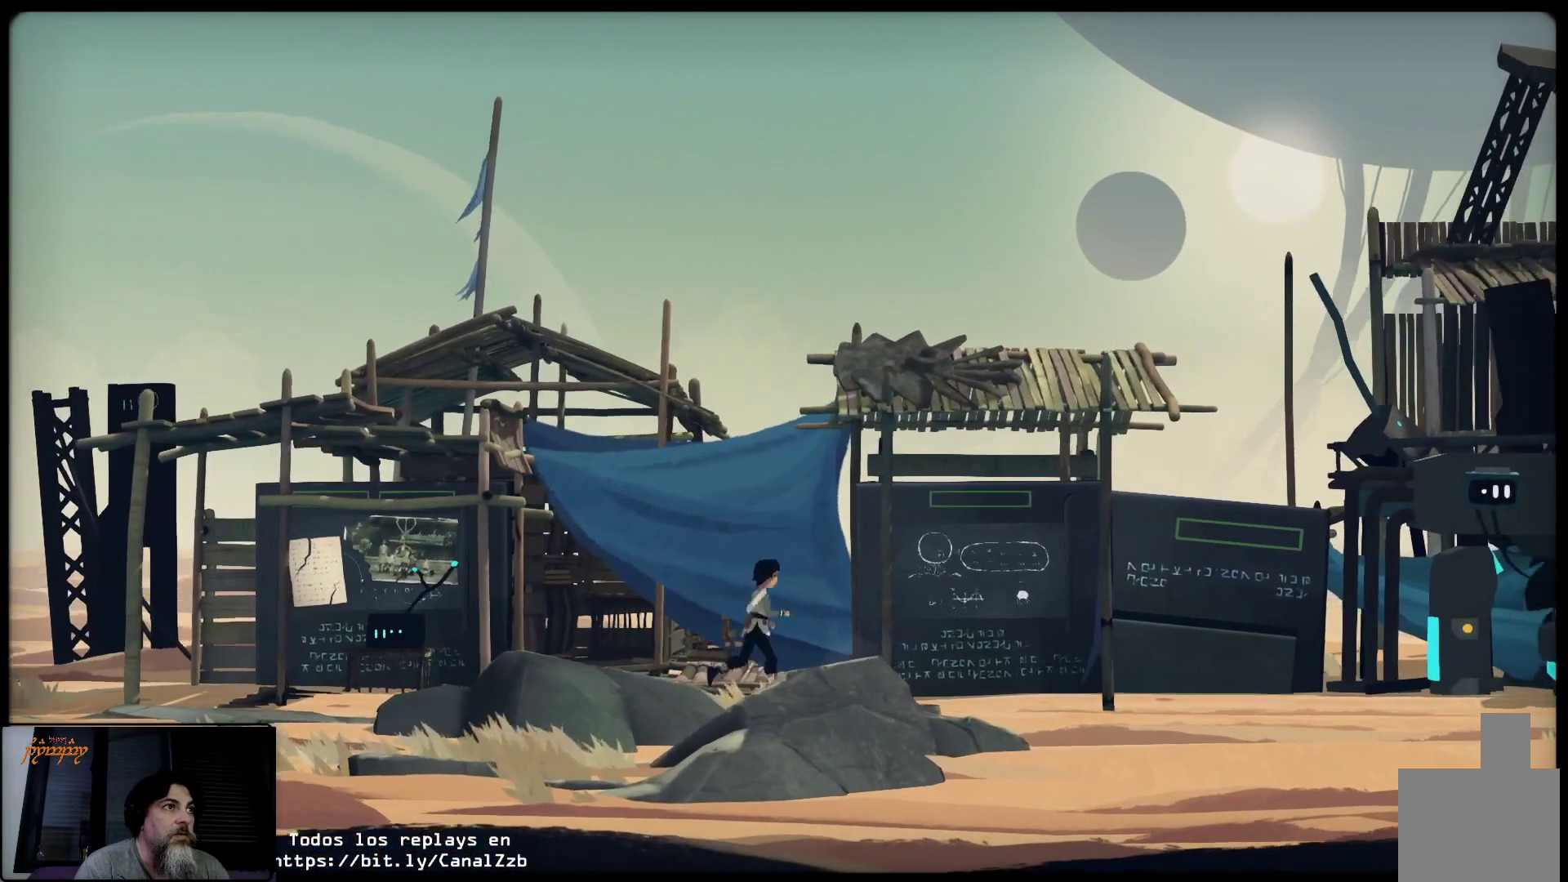
{"buttons": [], "left_stick": "up-right", "right_stick": "center", "events": []}
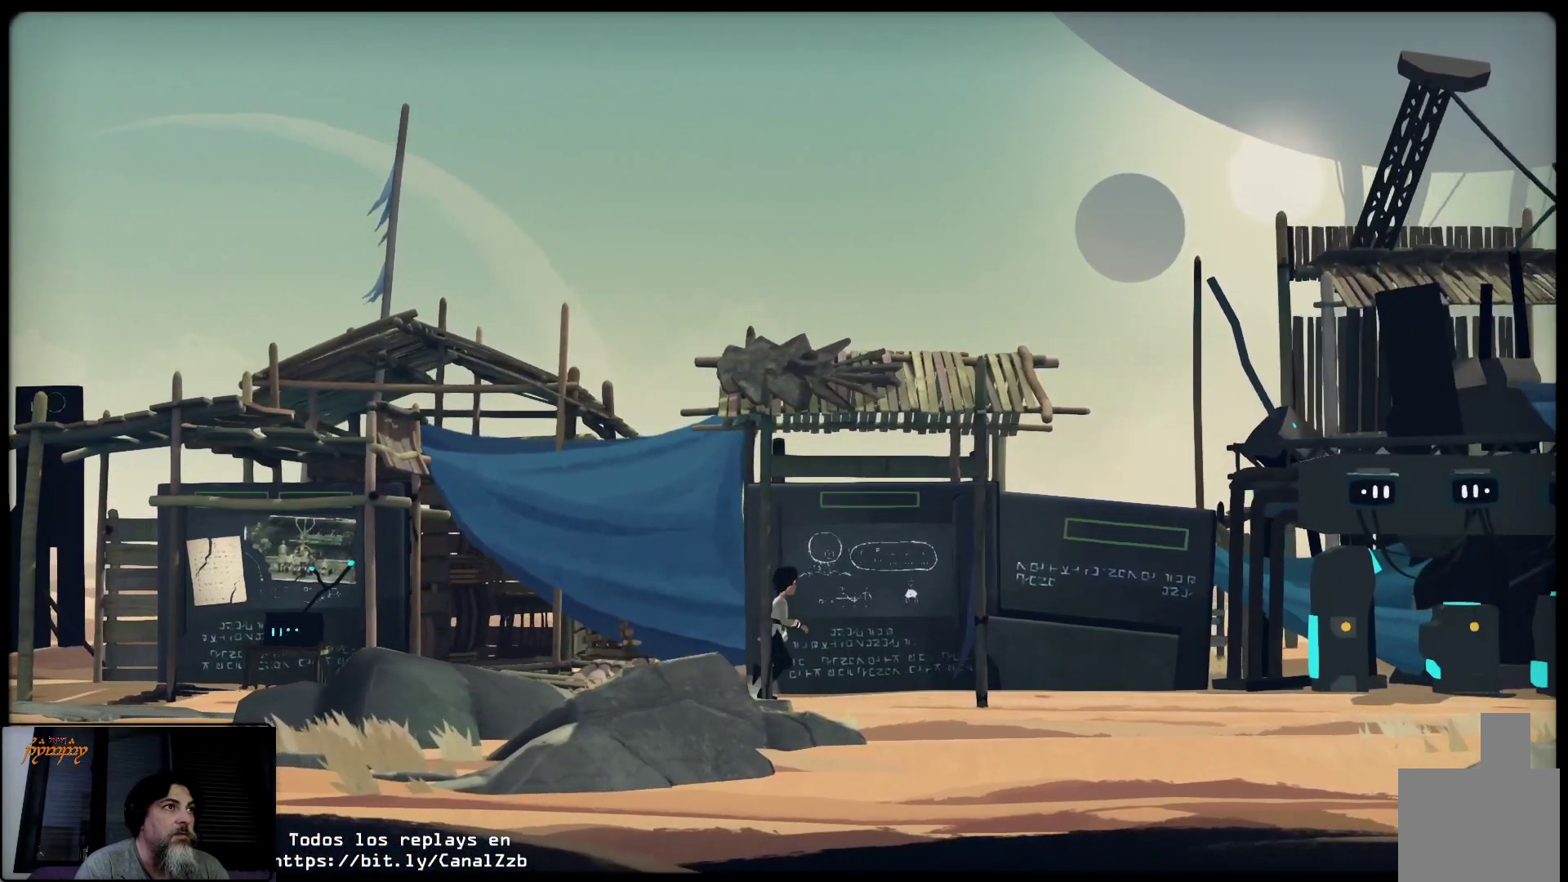
{"buttons": [], "left_stick": "up-right", "right_stick": "center", "events": []}
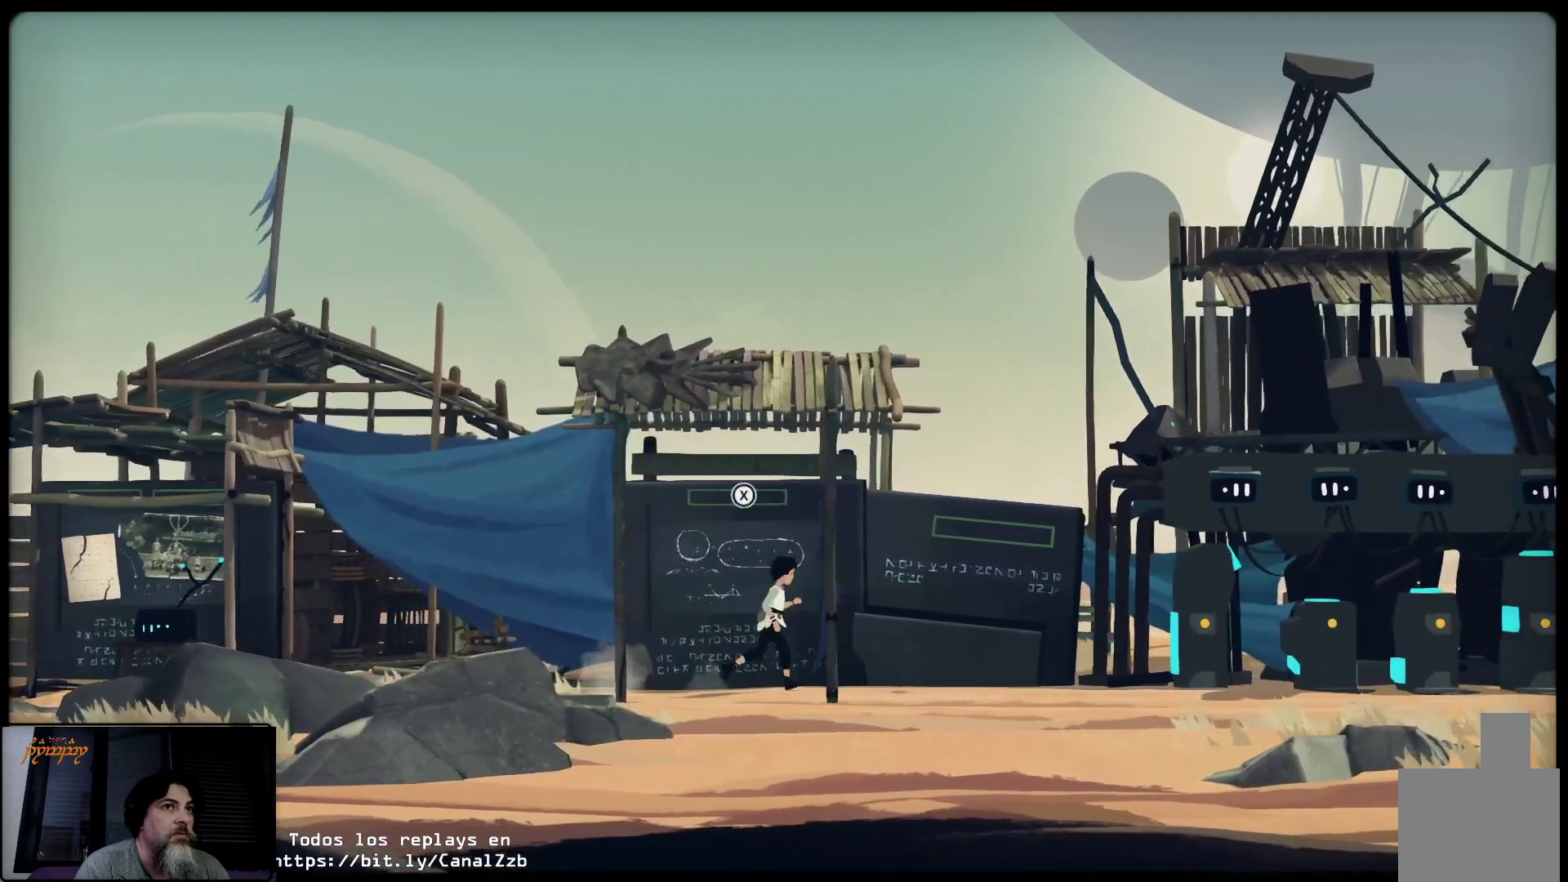
{"buttons": [], "left_stick": "up-right", "right_stick": "center", "events": []}
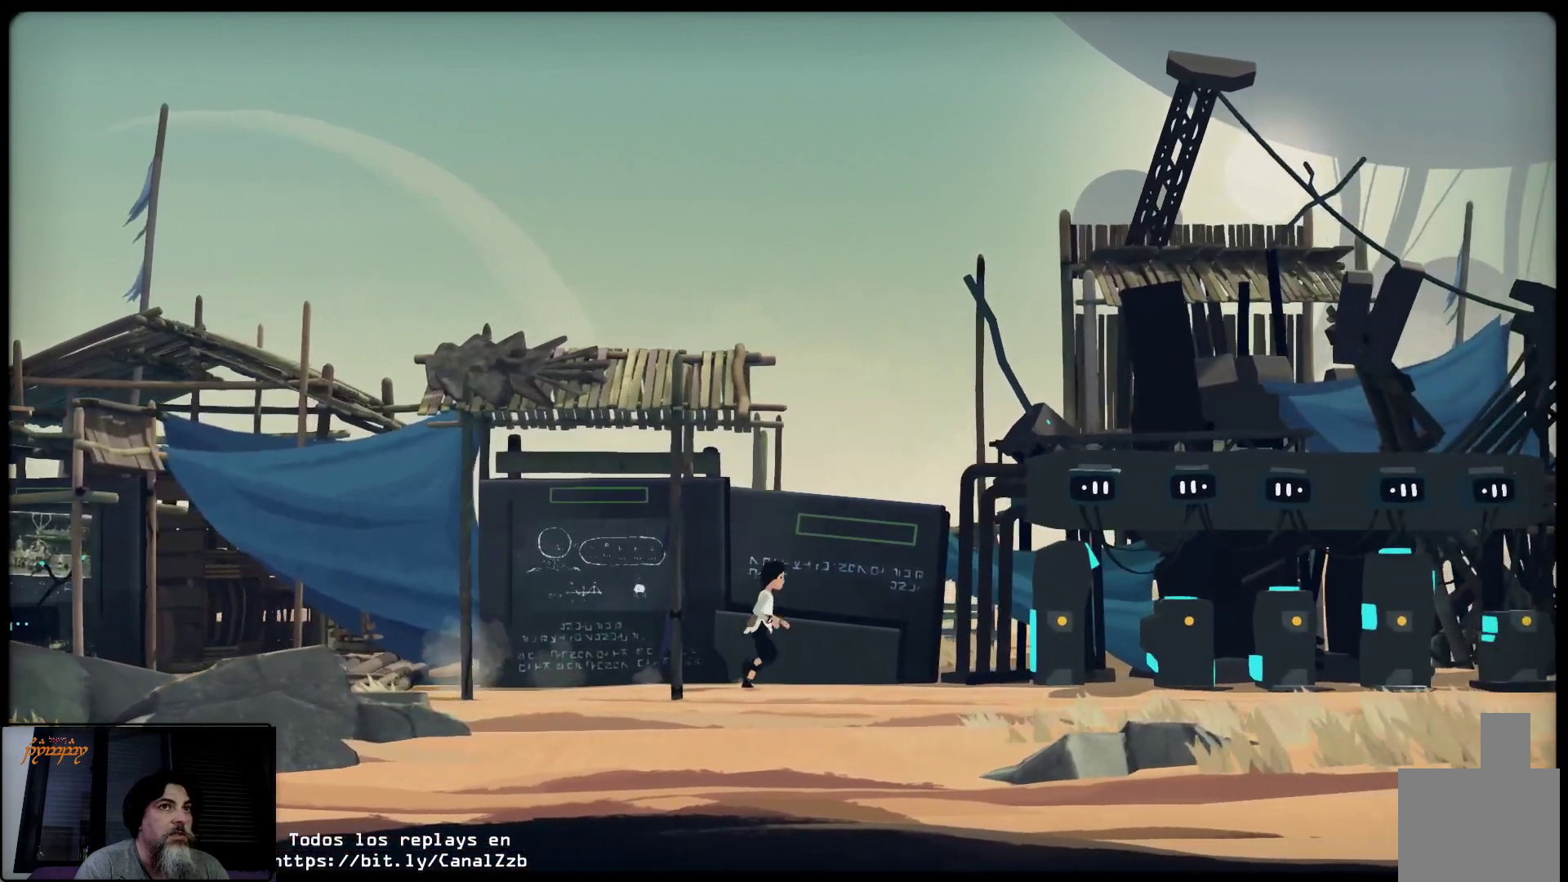
{"buttons": [], "left_stick": "up-right", "right_stick": "center", "events": []}